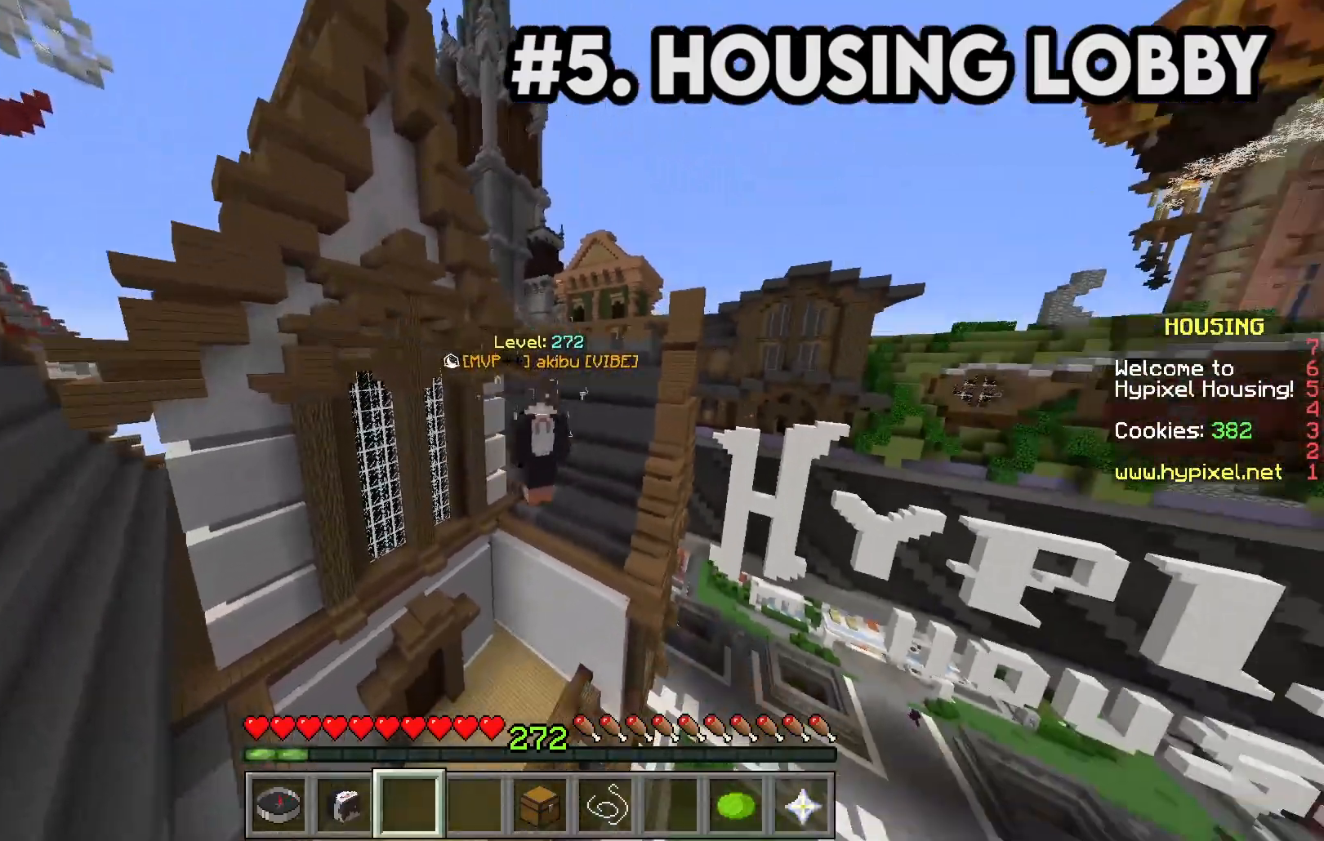
Gameplay with keyboard and mouse; each line is a JSON object with the keys and mouse buttons held at the frame after it. "events" lists presses ("down") and releases ("up") of "a", "d", "s", "space", "w", "mouse_left" and "mouse_right" between this image and that frame as [ms after this image, input, new state], when the widget could be followed in between. "mouse_left", "mouse_right" = the "left", "right" buttons of the "mouse" list. No other keys are recorded. Fast repeated clicks can show as one long hold. Mouse movement is not recorded.
{"keys": ["w"], "mouse": ["right"], "events": [[167, "w", "down"], [500, "mouse_right", "down"]]}
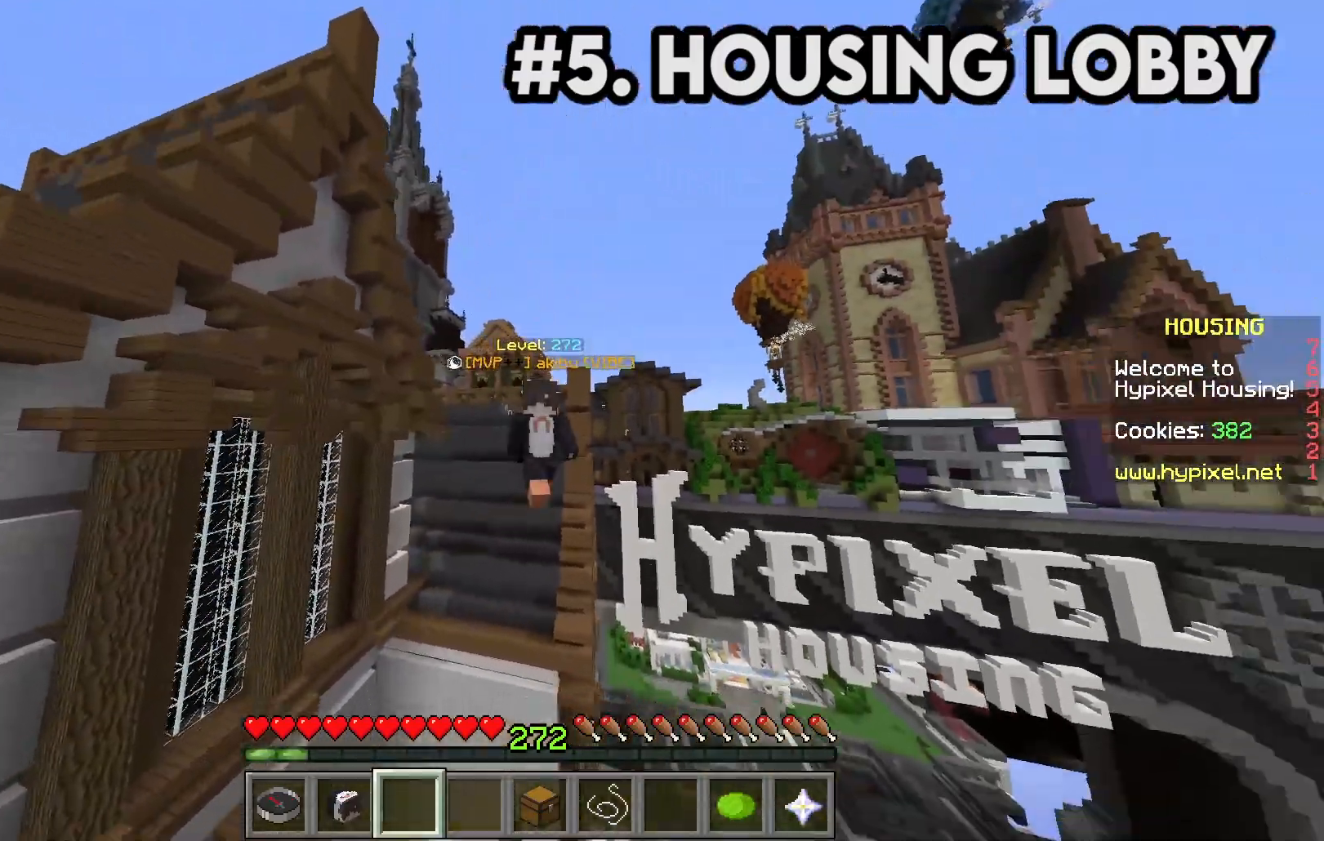
{"keys": ["w"], "mouse": [], "events": [[50, "mouse_right", "up"]]}
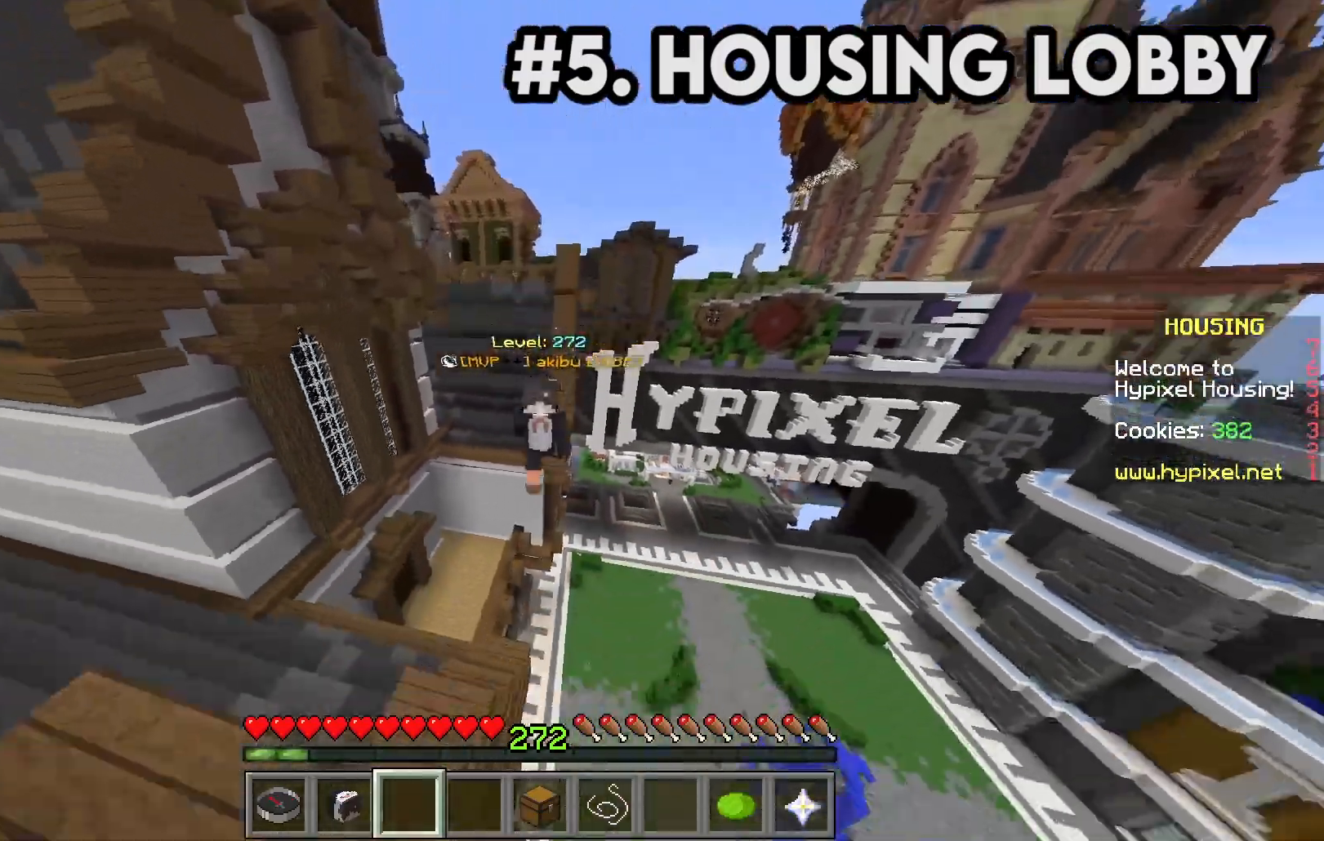
{"keys": ["w"], "mouse": [], "events": []}
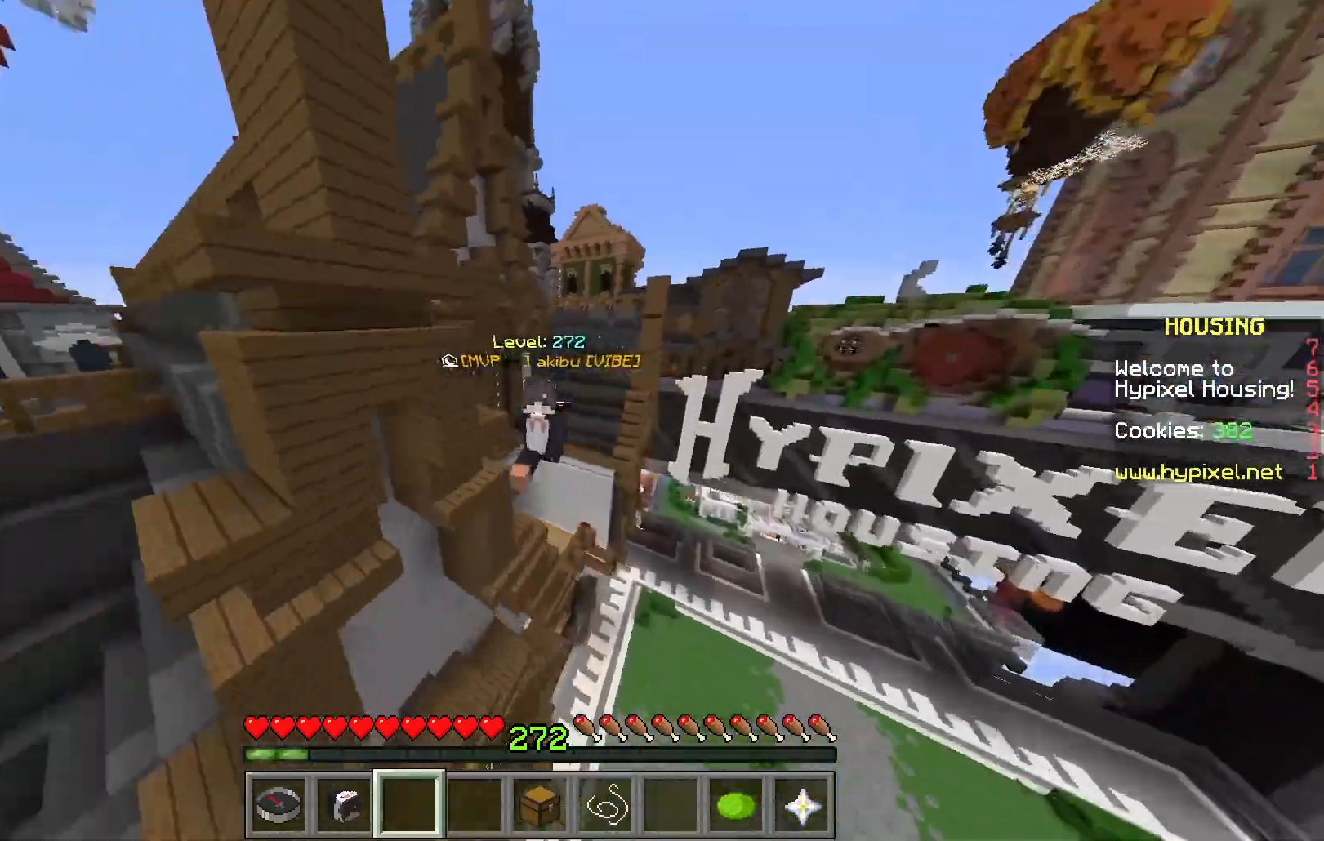
{"keys": ["w"], "mouse": [], "events": []}
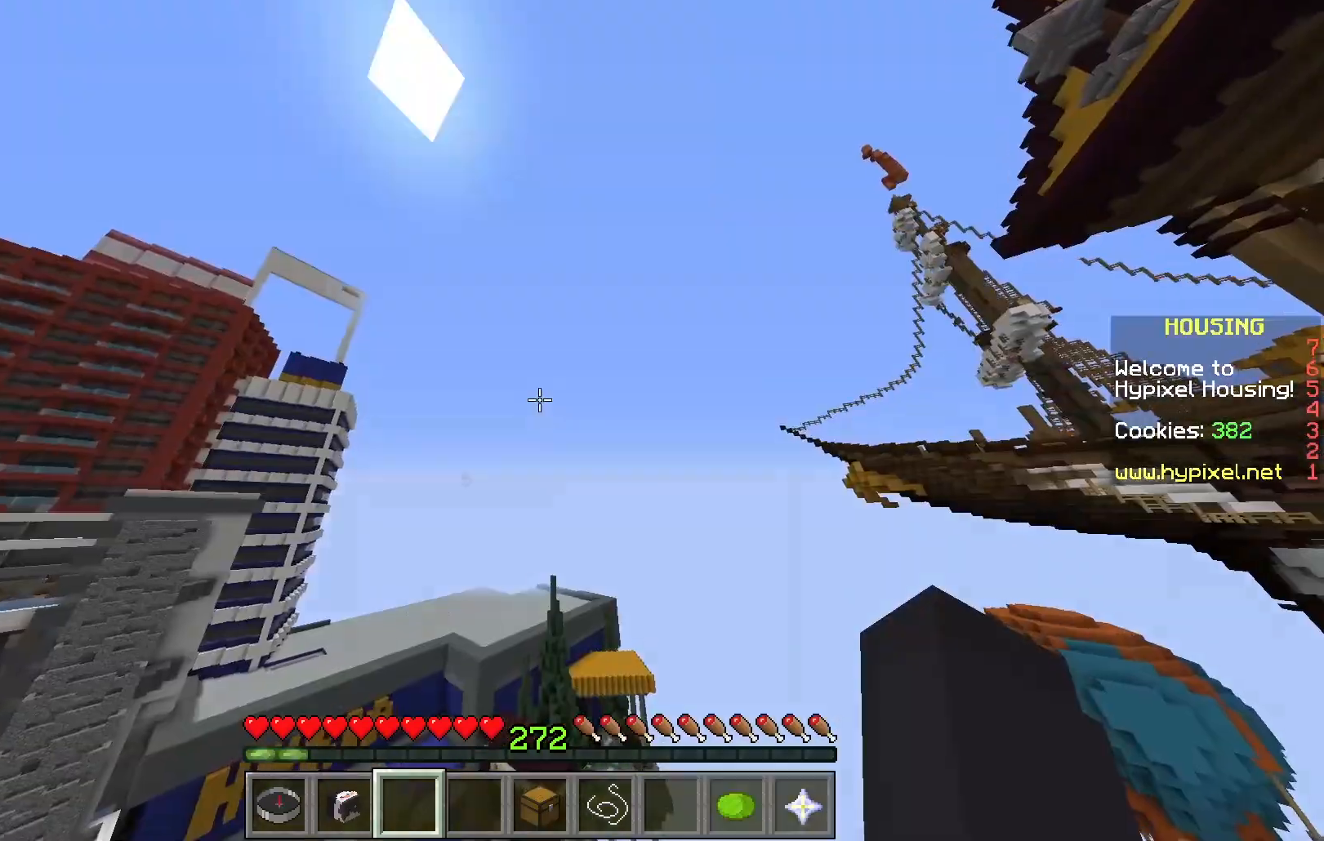
{"keys": ["w"], "mouse": [], "events": []}
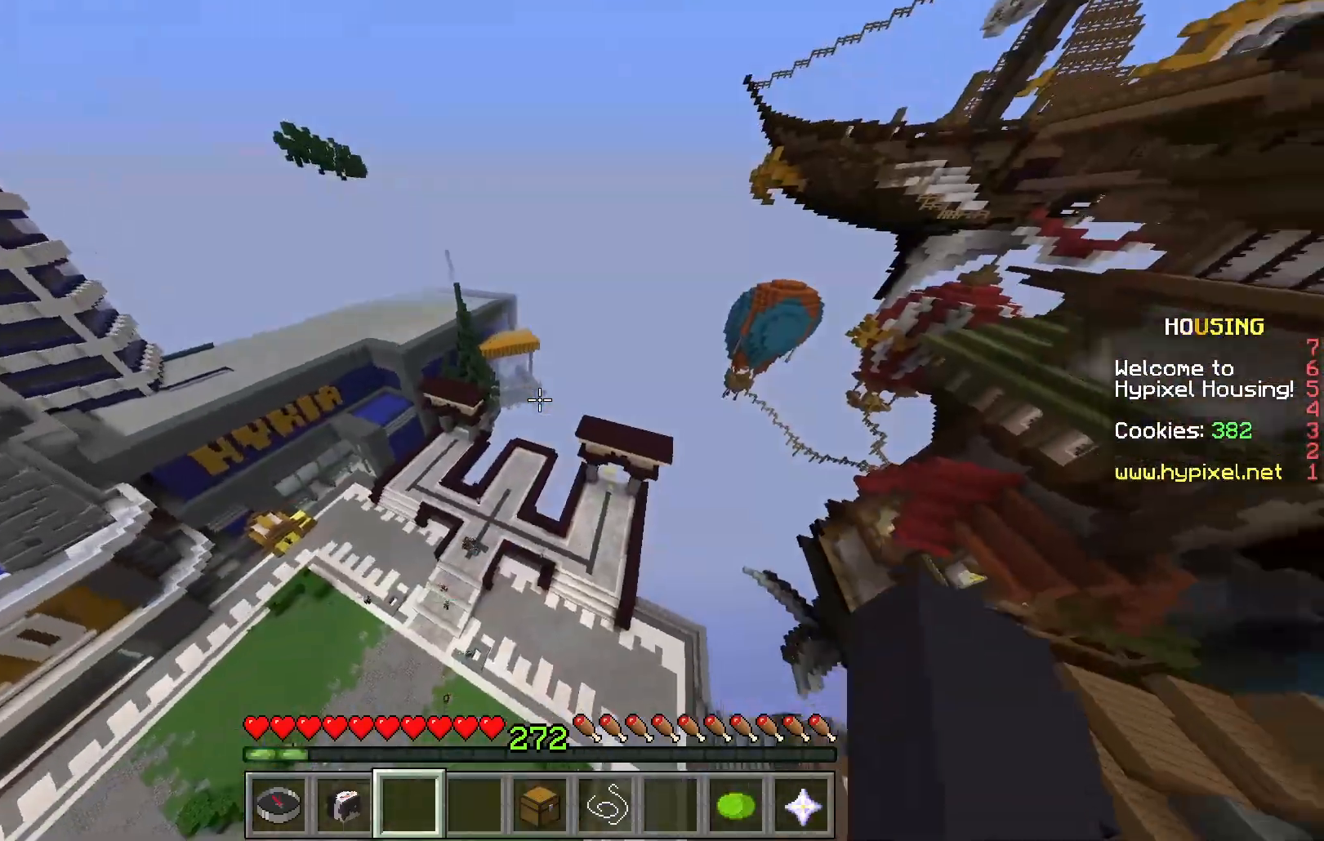
{"keys": ["w"], "mouse": [], "events": []}
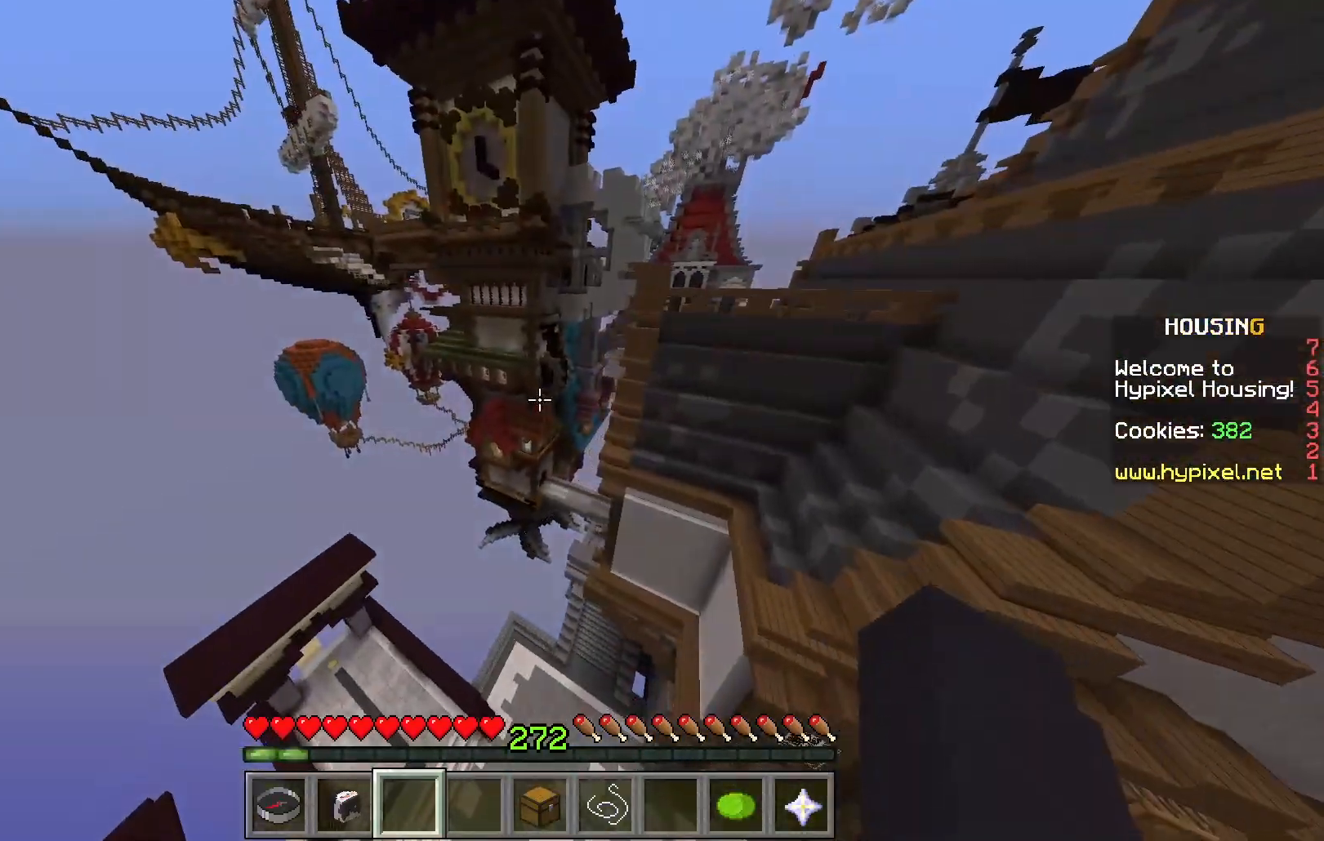
{"keys": ["space", "w"], "mouse": [], "events": [[400, "space", "down"]]}
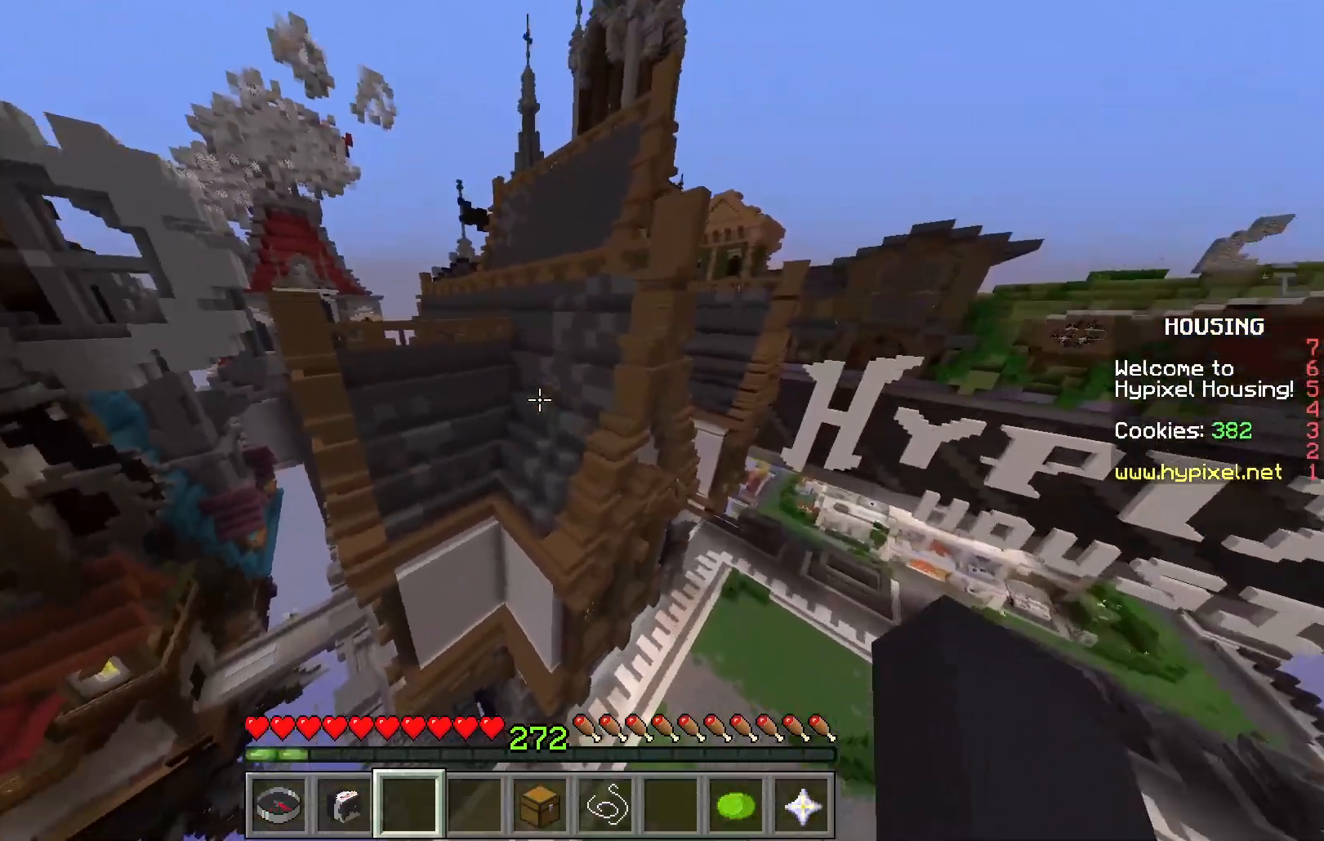
{"keys": ["space", "w"], "mouse": [], "events": []}
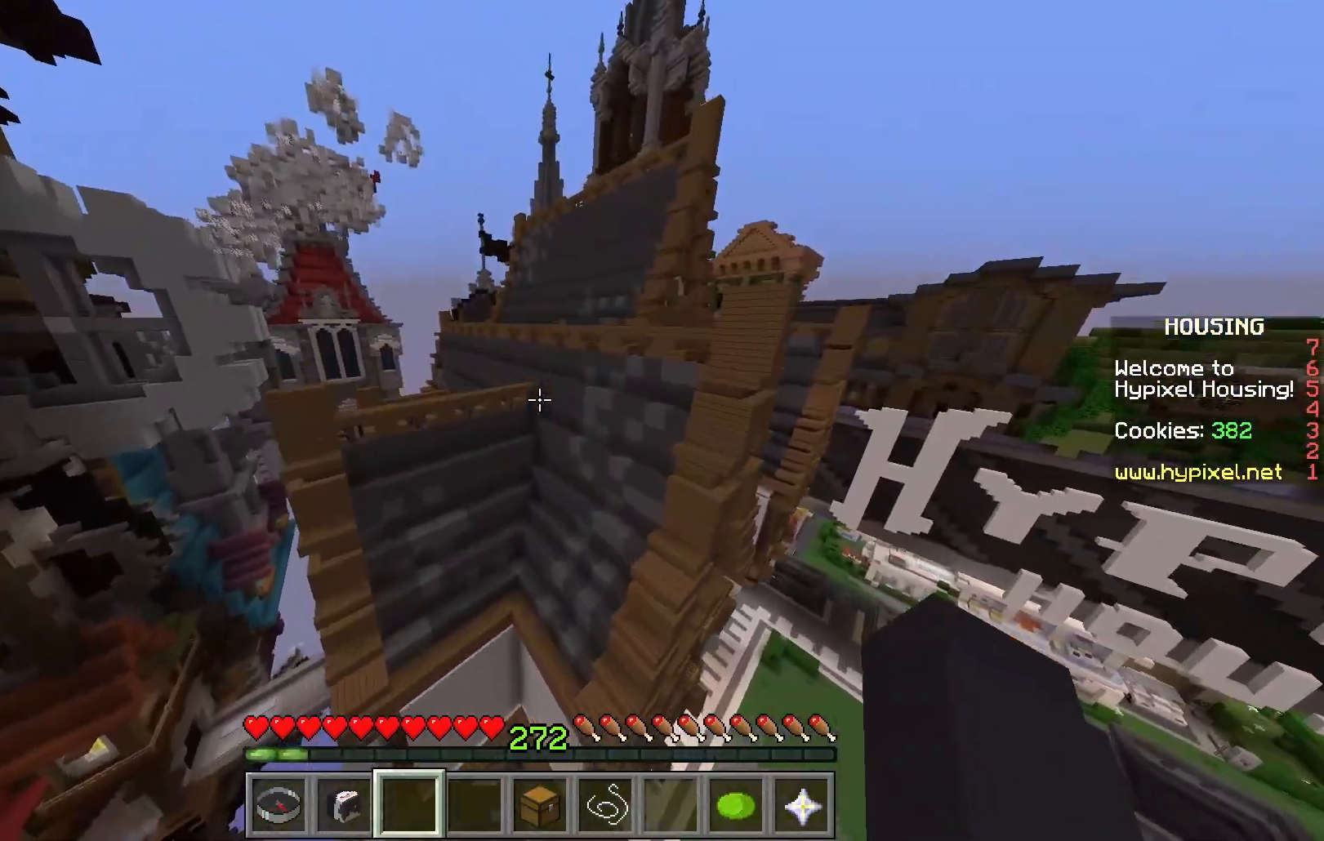
{"keys": ["space", "w"], "mouse": [], "events": []}
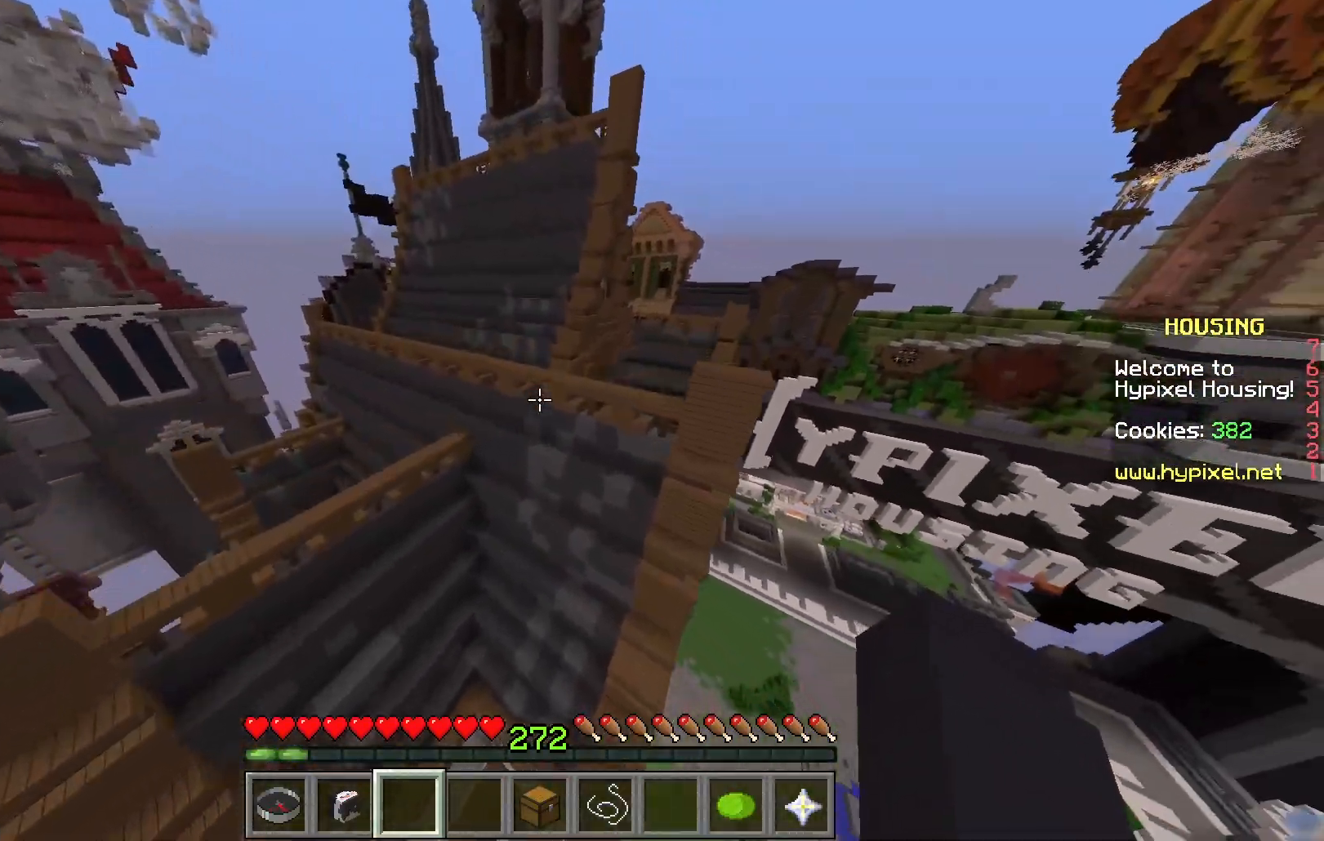
{"keys": [], "mouse": [], "events": [[83, "space", "up"], [433, "w", "up"]]}
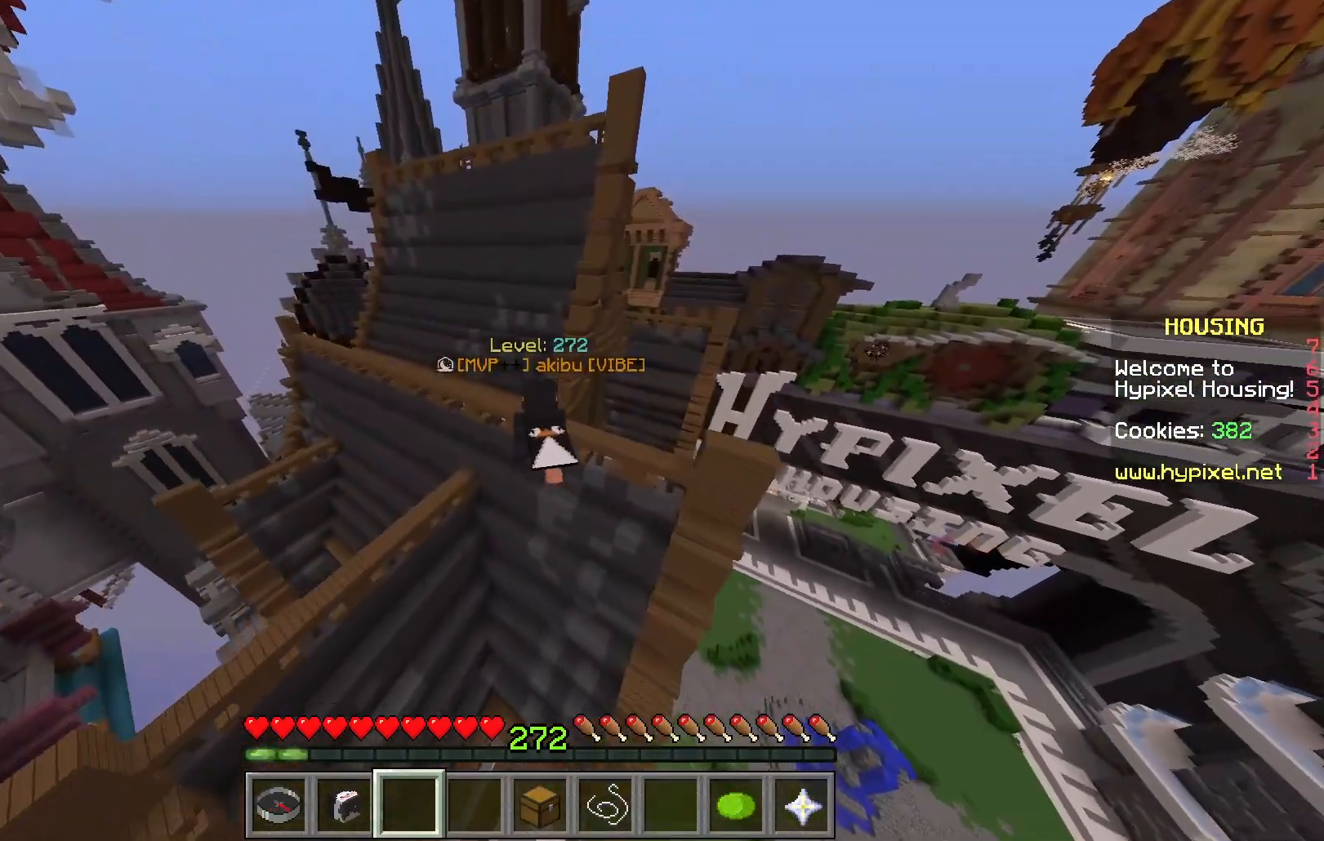
{"keys": [], "mouse": [], "events": []}
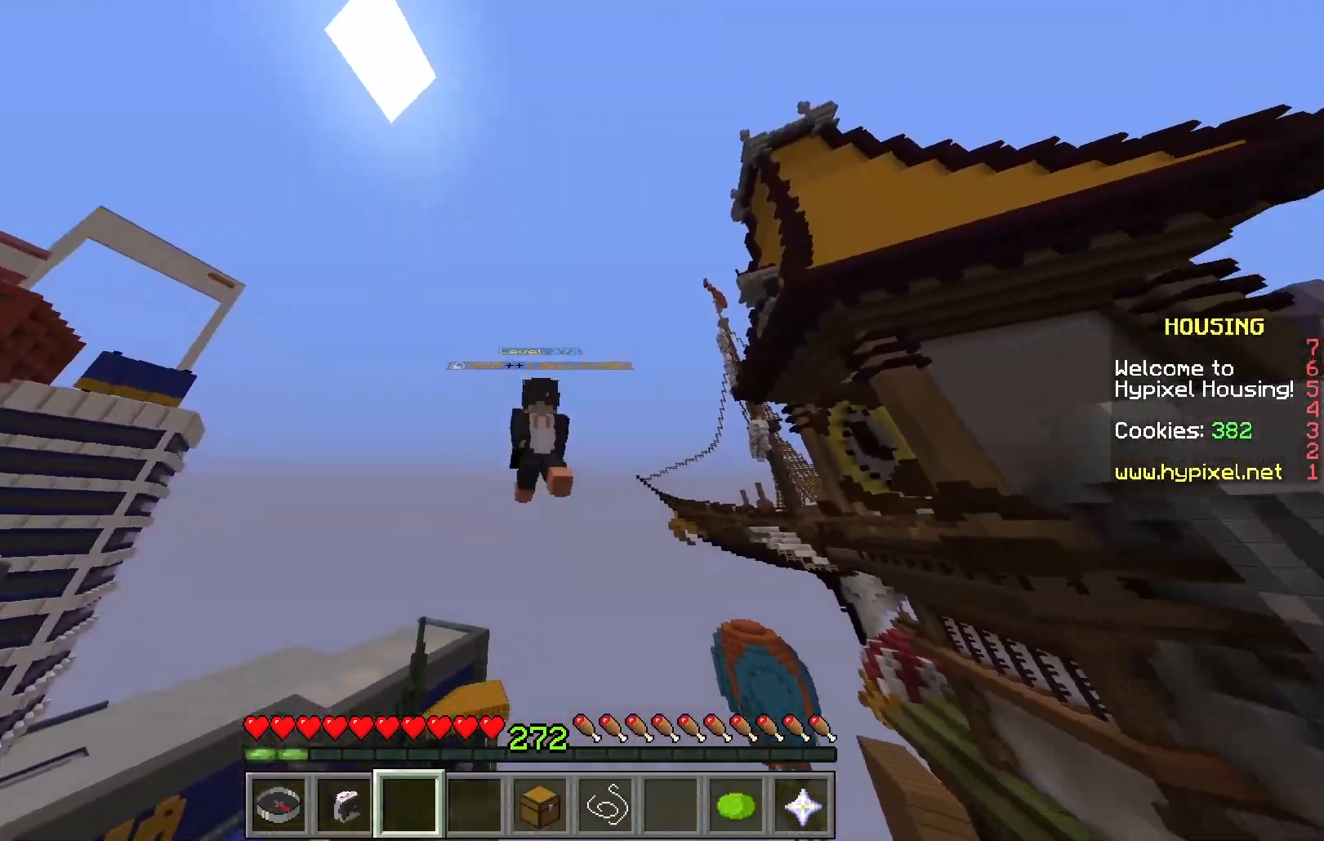
{"keys": [], "mouse": [], "events": []}